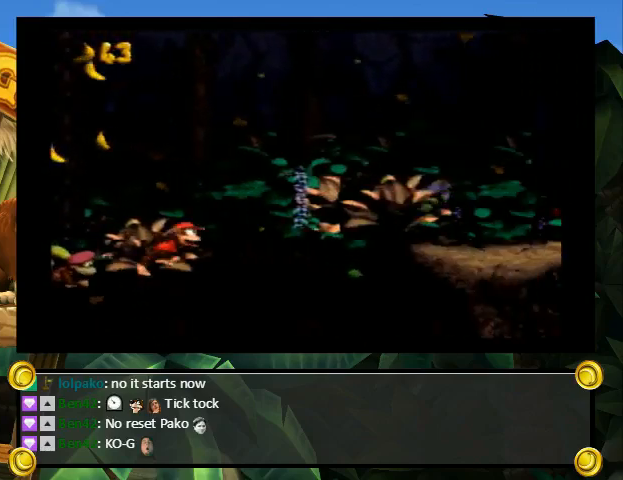
Gameplay with a controller (Nintendo layout); each line is a JSON object with the inputs held at the frame after it. "events" lists button and stick changes between this image and that frame as [ms after this image, input, new state], when the widget could be followed in between. Not read: L3 R3.
{"buttons": ["Y", "DPAD_RIGHT"], "events": [[67, "B", "up"], [300, "Y", "up"], [367, "Y", "down"]]}
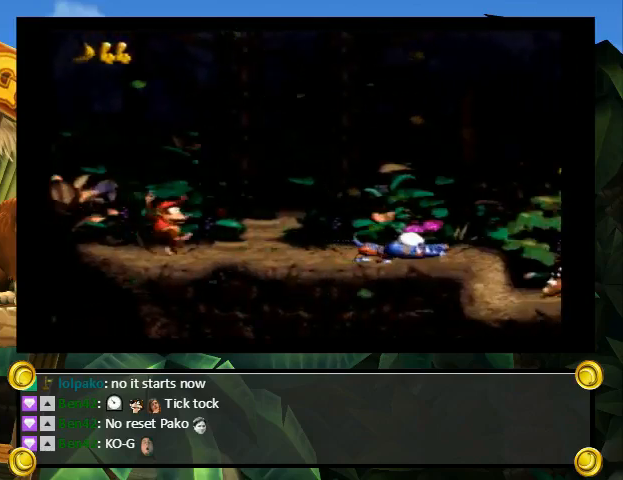
{"buttons": ["Y", "DPAD_RIGHT"], "events": [[167, "B", "down"], [433, "DPAD_RIGHT", "up"], [500, "B", "up"], [500, "DPAD_RIGHT", "down"]]}
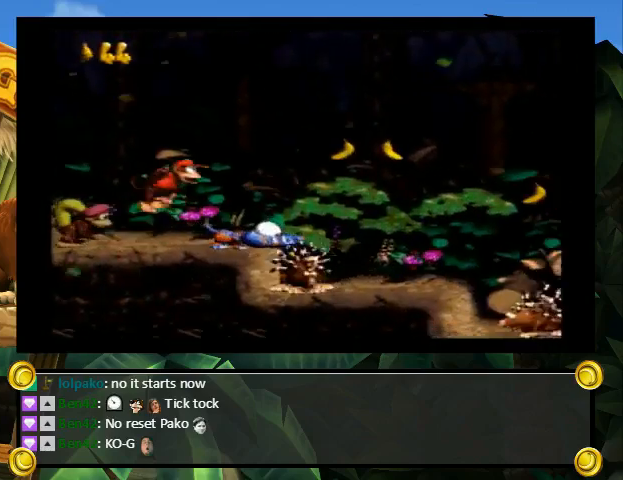
{"buttons": ["Y", "DPAD_RIGHT"], "events": [[133, "DPAD_RIGHT", "up"], [200, "DPAD_RIGHT", "down"], [300, "DPAD_RIGHT", "up"], [433, "DPAD_RIGHT", "down"]]}
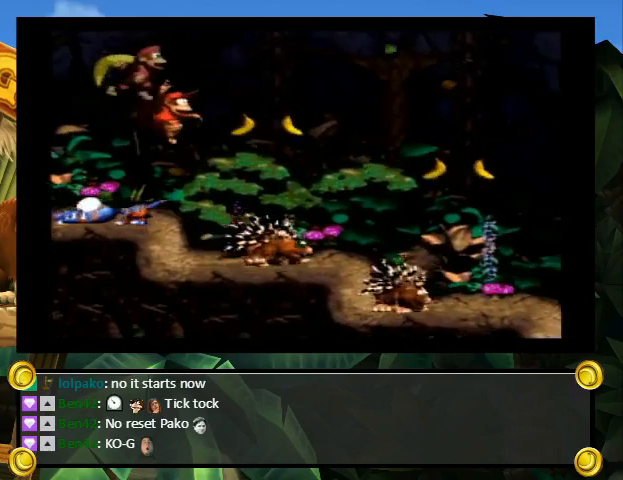
{"buttons": ["Y", "DPAD_RIGHT"], "events": [[200, "DPAD_UP", "down"], [200, "Y", "up"], [267, "Y", "down"], [400, "DPAD_UP", "up"]]}
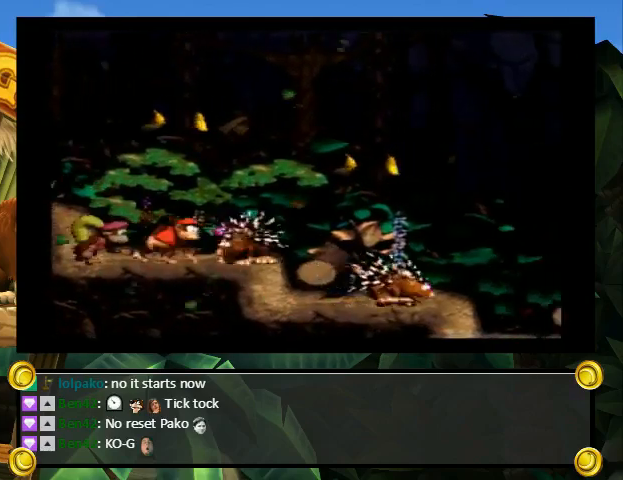
{"buttons": ["B", "Y", "DPAD_UP", "DPAD_RIGHT"], "events": [[300, "DPAD_UP", "down"], [367, "B", "down"]]}
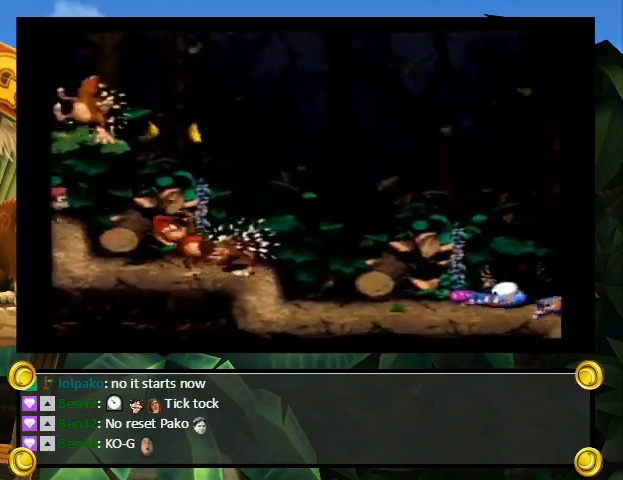
{"buttons": ["Y", "DPAD_RIGHT"], "events": [[133, "DPAD_UP", "up"], [167, "B", "up"]]}
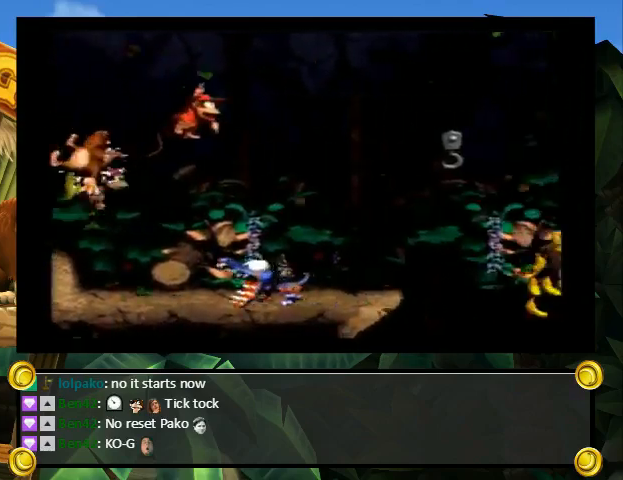
{"buttons": ["B", "Y", "DPAD_UP", "DPAD_RIGHT"], "events": [[100, "DPAD_RIGHT", "up"], [167, "DPAD_RIGHT", "down"], [200, "DPAD_UP", "down"], [300, "B", "down"]]}
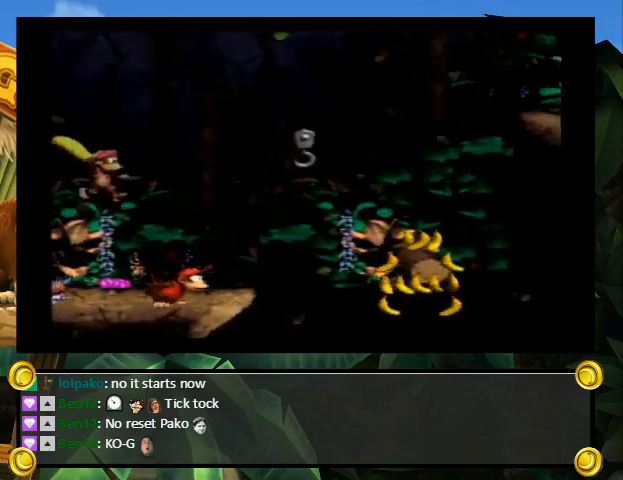
{"buttons": ["Y", "DPAD_RIGHT"], "events": [[33, "B", "up"], [200, "B", "down"], [267, "DPAD_UP", "up"], [300, "B", "up"]]}
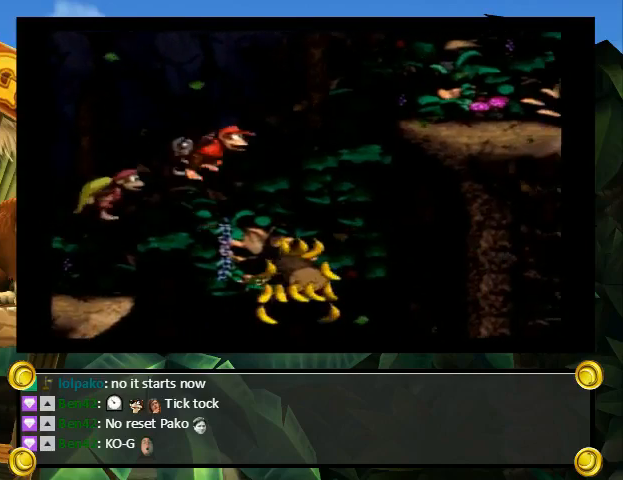
{"buttons": ["DPAD_UP"], "events": [[133, "DPAD_UP", "down"], [167, "DPAD_LEFT", "down"], [167, "DPAD_RIGHT", "up"], [200, "DPAD_UP", "up"], [233, "B", "down"], [233, "Y", "up"], [267, "A", "down"], [267, "B", "up"], [333, "A", "up"], [333, "DPAD_LEFT", "up"], [500, "DPAD_UP", "down"]]}
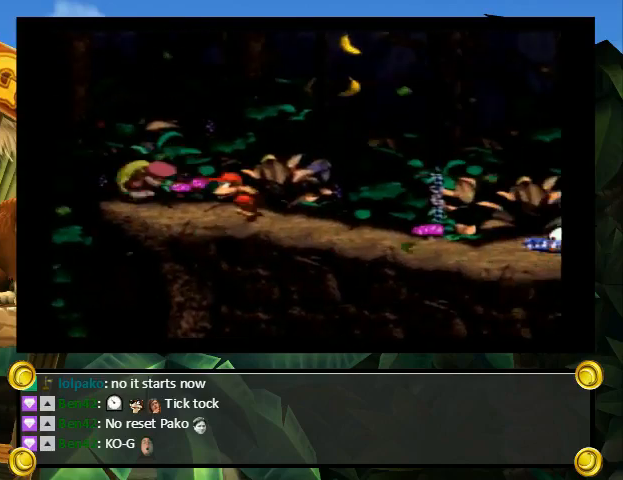
{"buttons": ["B", "Y", "DPAD_UP", "DPAD_RIGHT"], "events": [[33, "B", "down"], [33, "DPAD_RIGHT", "down"], [433, "Y", "down"]]}
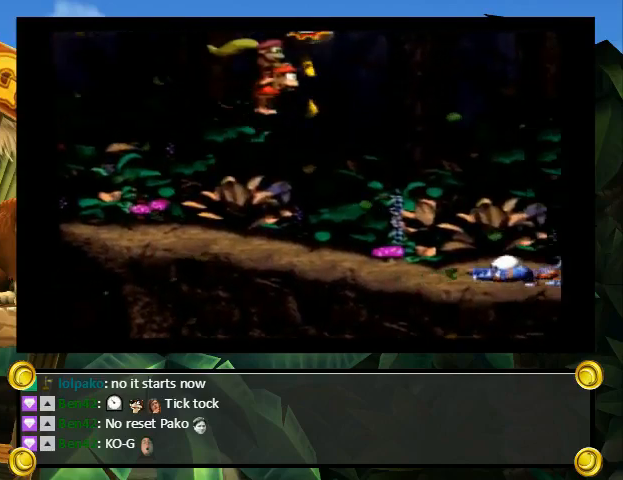
{"buttons": [], "events": [[167, "DPAD_RIGHT", "up"], [200, "DPAD_RIGHT", "down"], [233, "DPAD_RIGHT", "up"], [300, "B", "up"], [300, "DPAD_UP", "up"], [300, "Y", "up"]]}
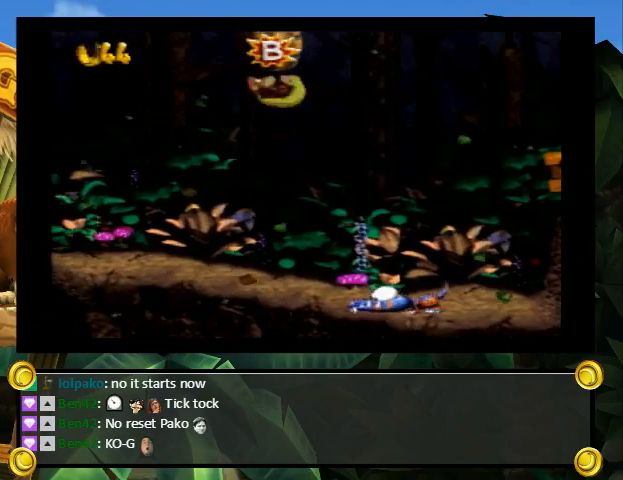
{"buttons": [], "events": []}
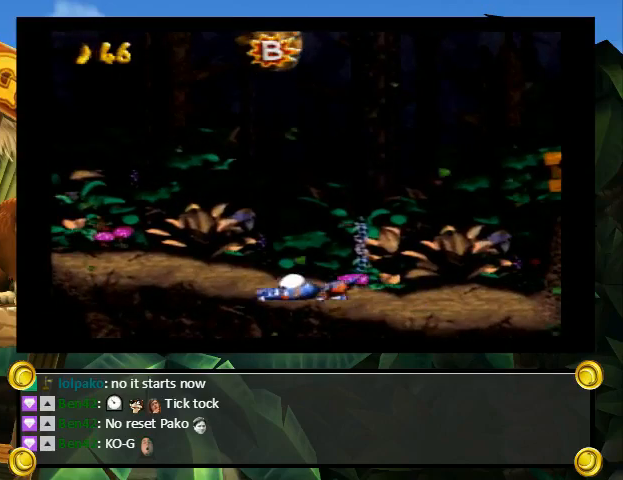
{"buttons": [], "events": []}
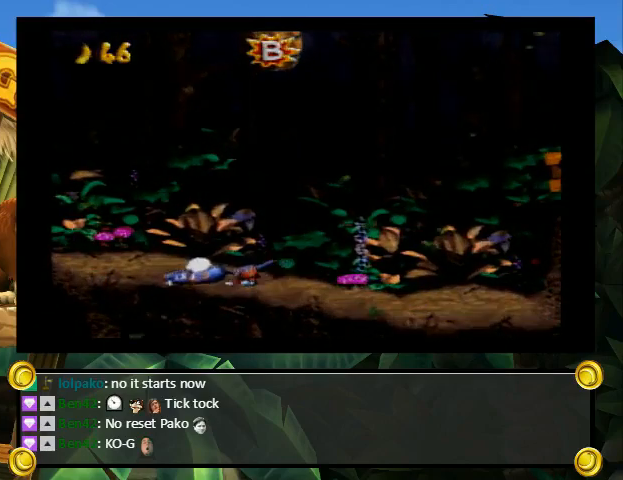
{"buttons": [], "events": []}
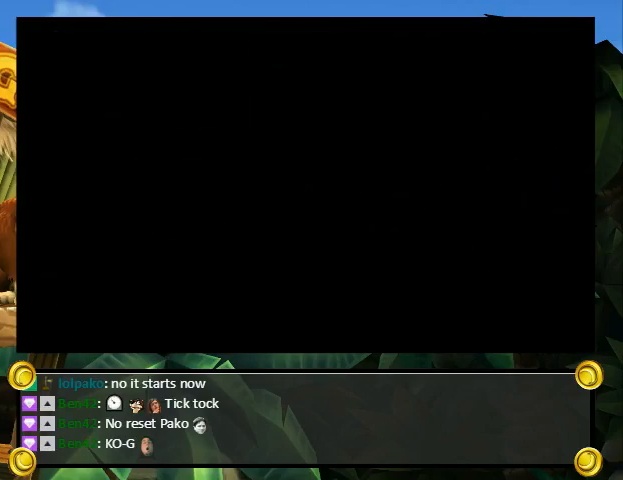
{"buttons": [], "events": [[167, "A", "down"], [200, "A", "up"], [233, "X", "down"], [300, "X", "up"], [333, "A", "down"], [400, "A", "up"], [433, "X", "down"], [500, "X", "up"]]}
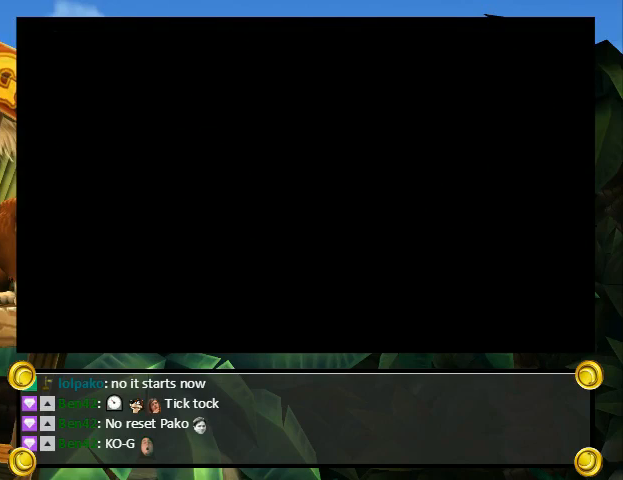
{"buttons": ["X"], "events": [[67, "A", "down"], [133, "A", "up"], [133, "X", "down"], [167, "Y", "down"], [200, "X", "up"], [233, "A", "down"], [233, "B", "down"], [267, "Y", "up"], [300, "A", "up"], [300, "B", "up"], [300, "X", "down"], [367, "X", "up"], [367, "Y", "down"], [400, "A", "down"], [433, "A", "up"], [433, "B", "down"], [467, "B", "up"], [467, "X", "down"], [500, "Y", "up"]]}
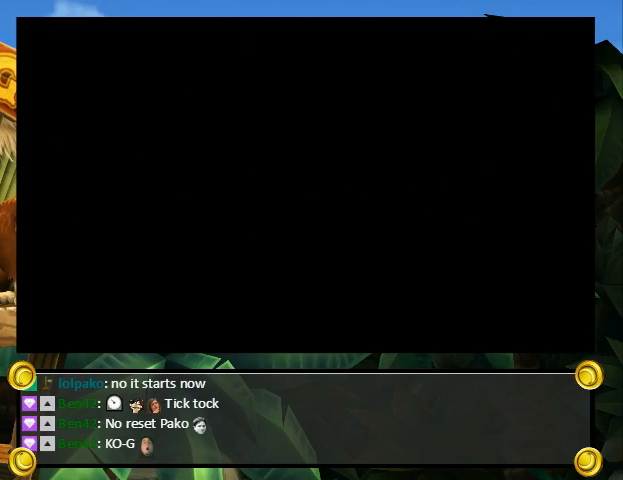
{"buttons": ["B", "X", "Y"], "events": [[33, "B", "down"], [67, "X", "up"], [67, "Y", "down"], [100, "A", "down"], [100, "B", "up"], [133, "A", "up"], [133, "B", "down"], [133, "X", "down"], [133, "Y", "up"], [167, "Y", "down"], [200, "B", "up"], [233, "B", "down"], [233, "Y", "up"], [267, "A", "down"], [267, "X", "up"], [300, "A", "up"], [300, "B", "up"], [300, "X", "down"], [300, "Y", "down"], [333, "B", "down"], [333, "Y", "up"], [400, "B", "up"], [400, "X", "up"], [400, "Y", "down"], [433, "A", "down"], [433, "B", "down"], [433, "Y", "up"], [467, "A", "up"], [467, "X", "down"], [500, "Y", "down"]]}
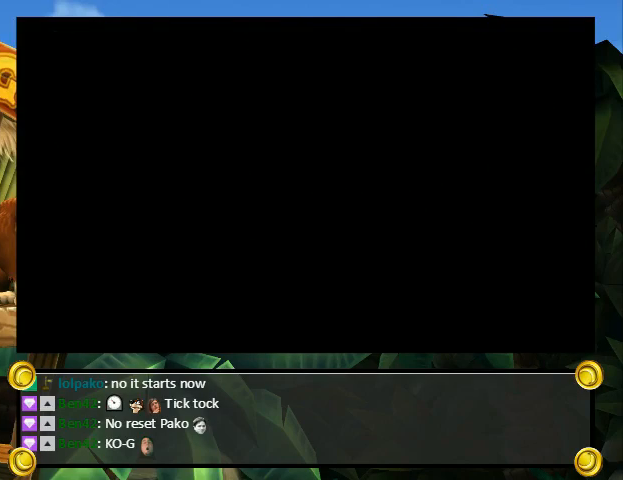
{"buttons": [], "events": [[33, "B", "up"], [67, "B", "down"], [67, "X", "up"], [67, "Y", "up"], [133, "A", "down"], [133, "B", "up"], [133, "Y", "down"], [167, "A", "up"], [167, "X", "down"], [200, "B", "down"], [200, "Y", "up"], [233, "Y", "down"], [267, "B", "up"], [267, "X", "up"], [267, "Y", "up"]]}
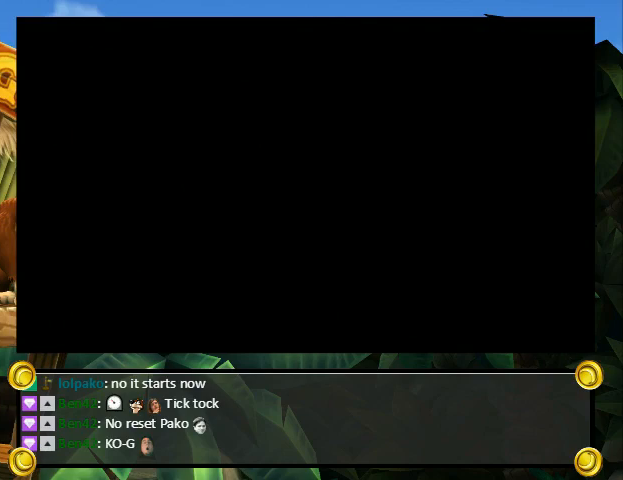
{"buttons": [], "events": []}
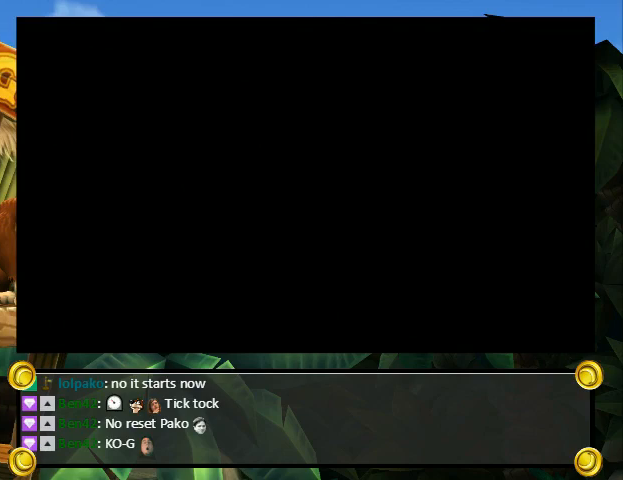
{"buttons": [], "events": []}
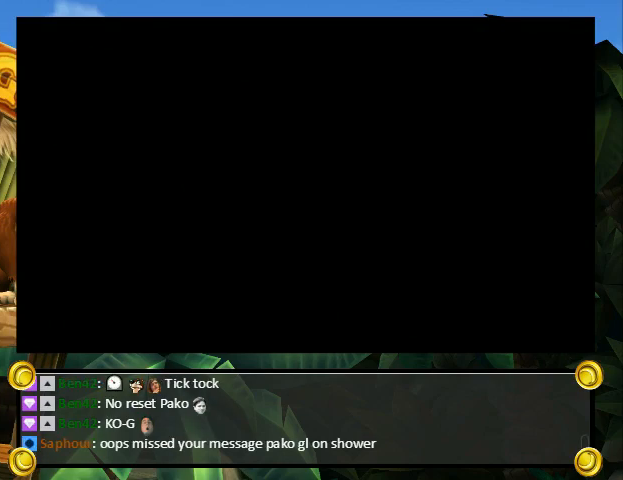
{"buttons": ["Y", "DPAD_RIGHT"], "events": [[433, "Y", "down"], [467, "DPAD_RIGHT", "down"]]}
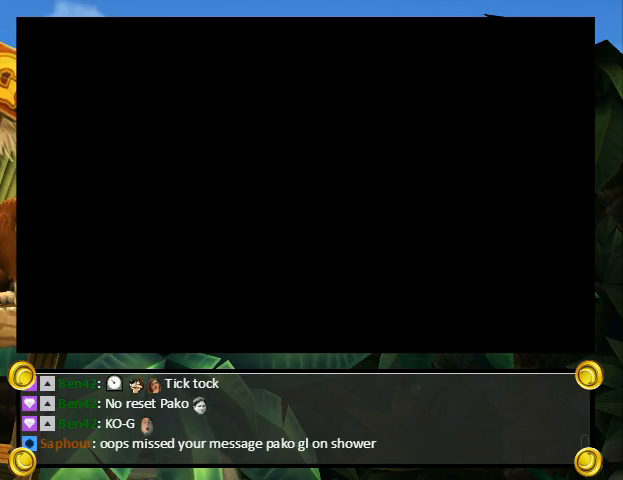
{"buttons": ["Y", "DPAD_UP", "DPAD_RIGHT"], "events": [[500, "DPAD_UP", "down"]]}
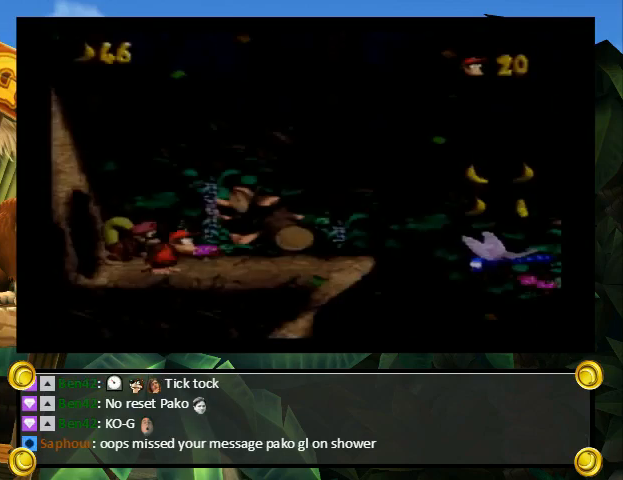
{"buttons": ["B", "Y", "DPAD_UP", "DPAD_RIGHT"], "events": [[33, "B", "down"]]}
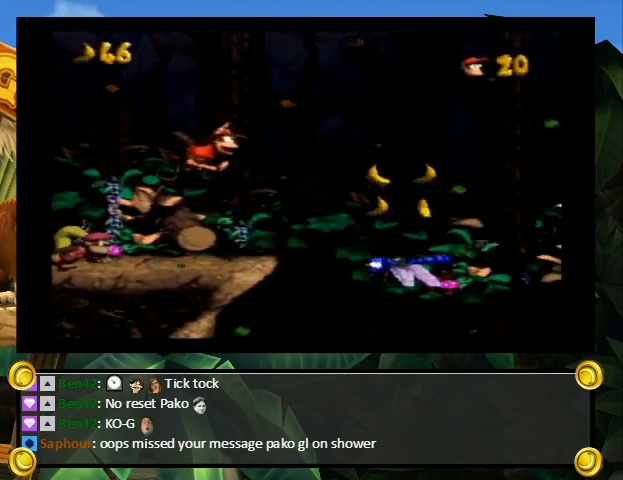
{"buttons": ["Y", "DPAD_RIGHT"], "events": [[67, "DPAD_UP", "up"], [267, "B", "up"]]}
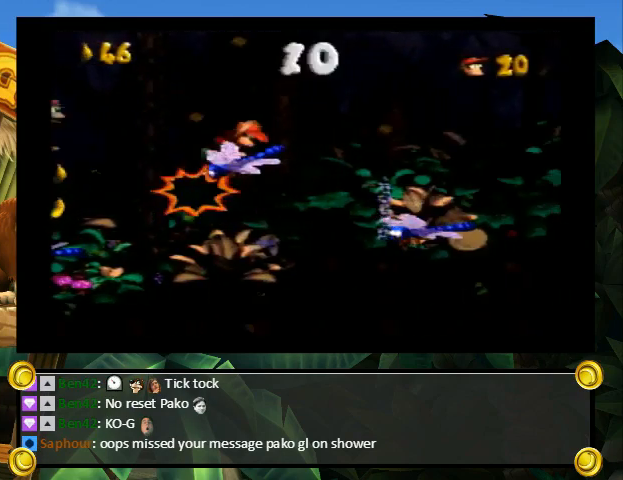
{"buttons": ["Y", "DPAD_RIGHT"], "events": []}
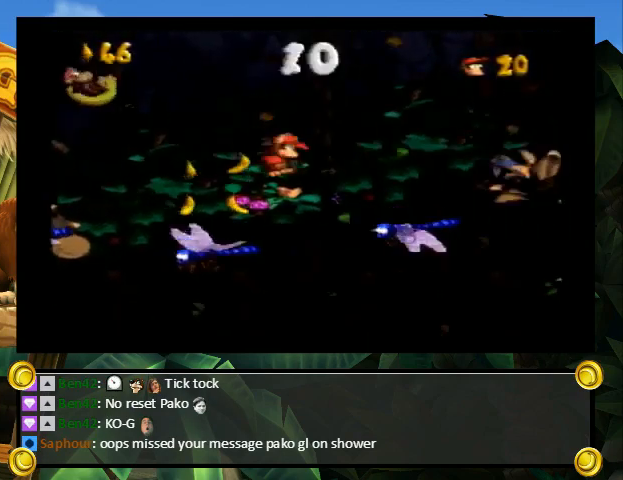
{"buttons": ["Y", "DPAD_RIGHT"], "events": []}
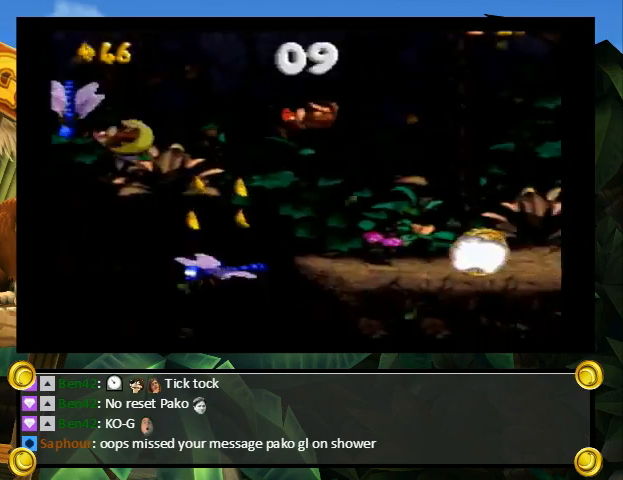
{"buttons": [], "events": [[33, "DPAD_LEFT", "down"], [33, "DPAD_RIGHT", "up"], [133, "DPAD_LEFT", "up"], [133, "DPAD_RIGHT", "down"], [300, "DPAD_RIGHT", "up"], [367, "Y", "up"]]}
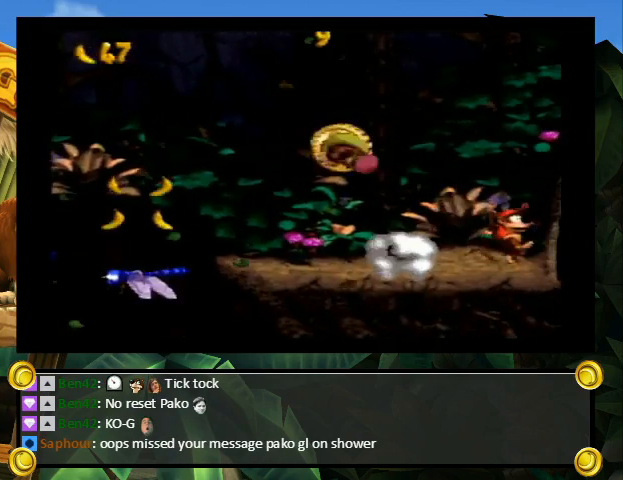
{"buttons": [], "events": []}
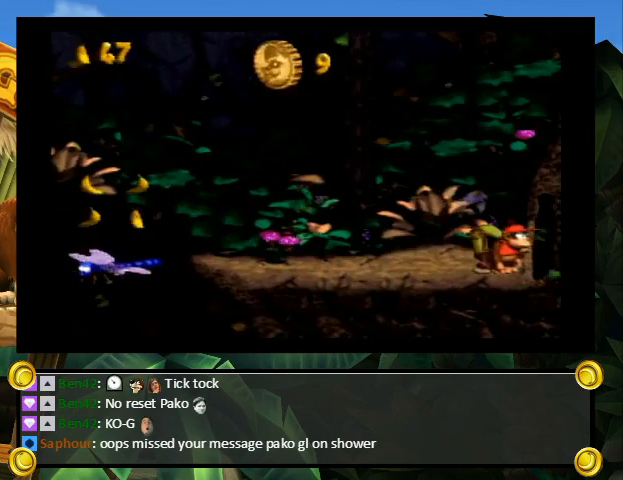
{"buttons": [], "events": []}